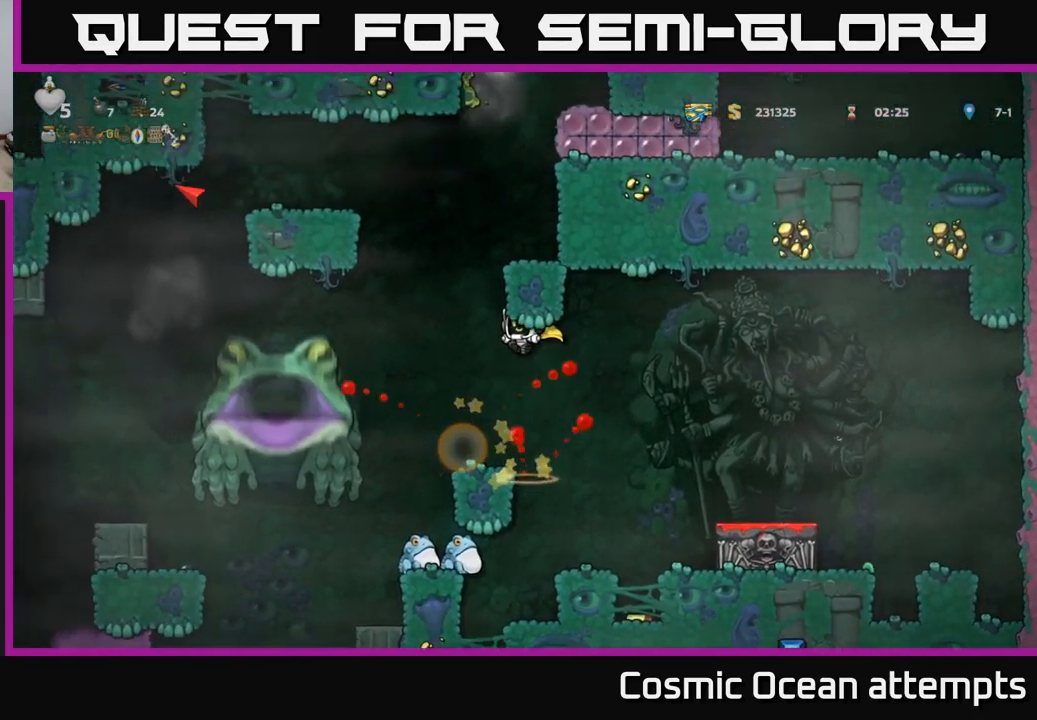
Gameplay with a controller (Xbox layout); each line is a JSON object with the inputs held at the frame after it. "events" lists button and stick changes between this image and that frame as [ms after this image, input, new state], when the widget could be followed in between.
{"buttons": ["A", "X", "DPAD_RIGHT"], "left_stick": "center", "right_stick": "center", "events": [[217, "A", "down"], [450, "DPAD_RIGHT", "down"], [450, "X", "down"]]}
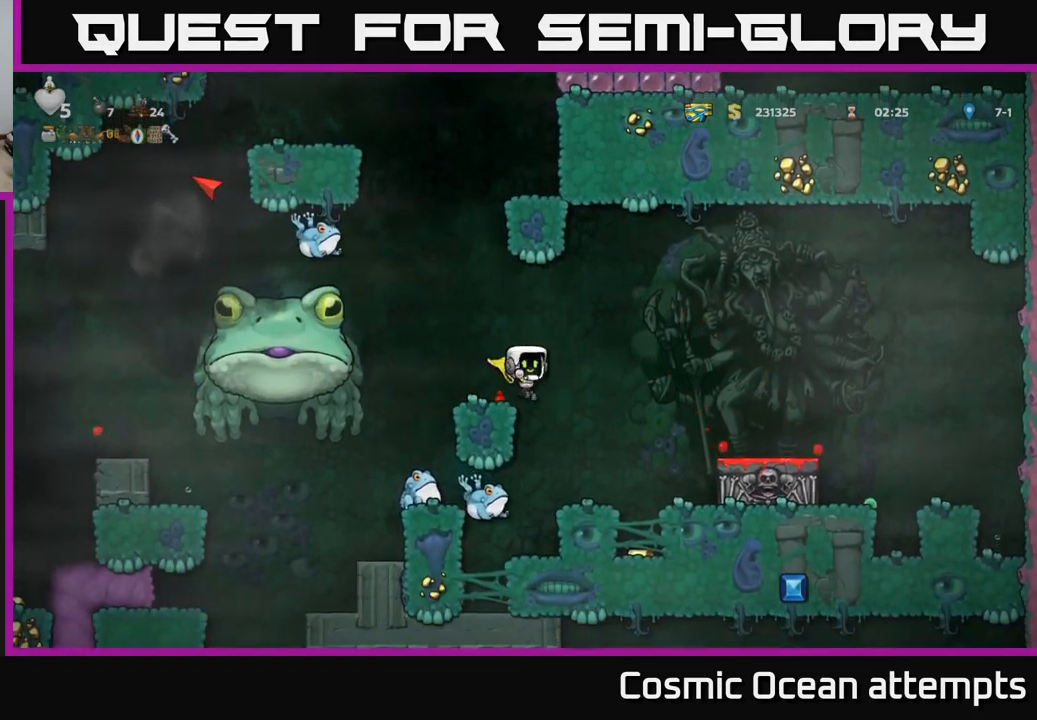
{"buttons": [], "left_stick": "center", "right_stick": "center", "events": [[133, "X", "up"], [450, "A", "up"], [483, "DPAD_RIGHT", "up"]]}
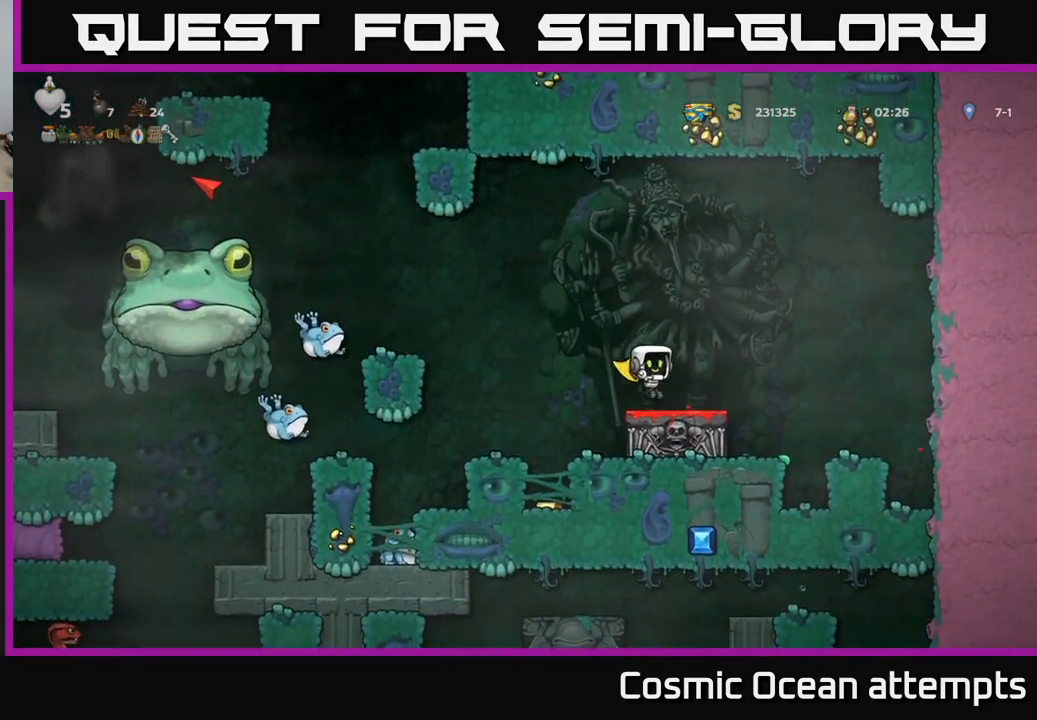
{"buttons": ["A", "DPAD_LEFT"], "left_stick": "center", "right_stick": "center", "events": [[67, "DPAD_LEFT", "down"], [250, "A", "down"]]}
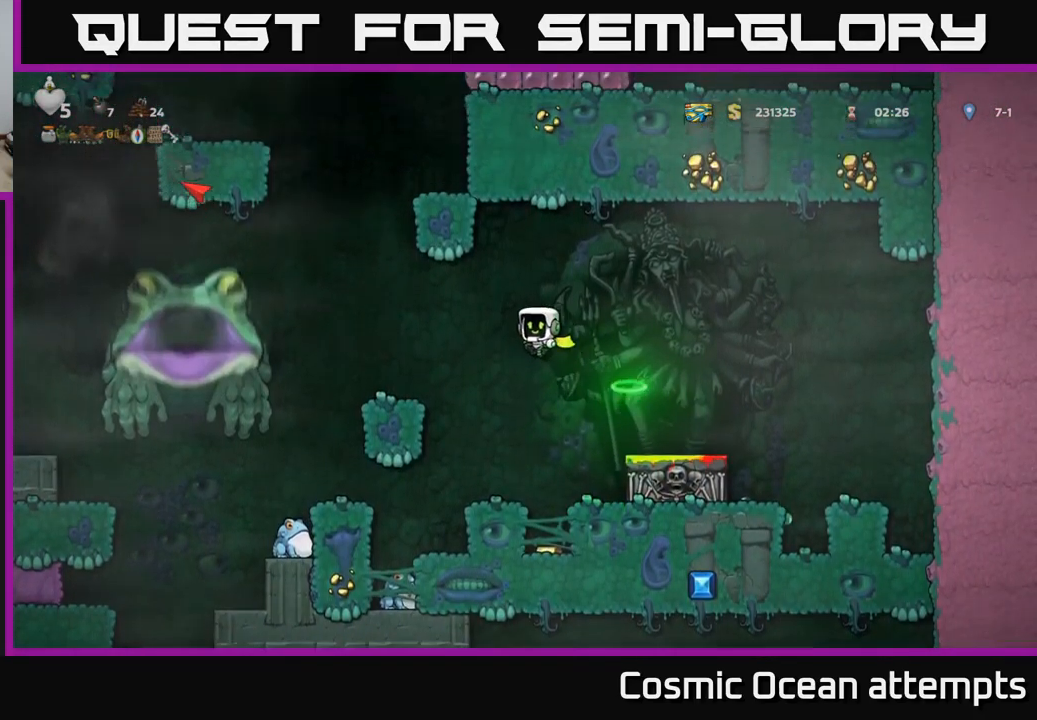
{"buttons": ["A"], "left_stick": "center", "right_stick": "center", "events": [[67, "A", "up"], [233, "DPAD_LEFT", "up"], [500, "A", "down"]]}
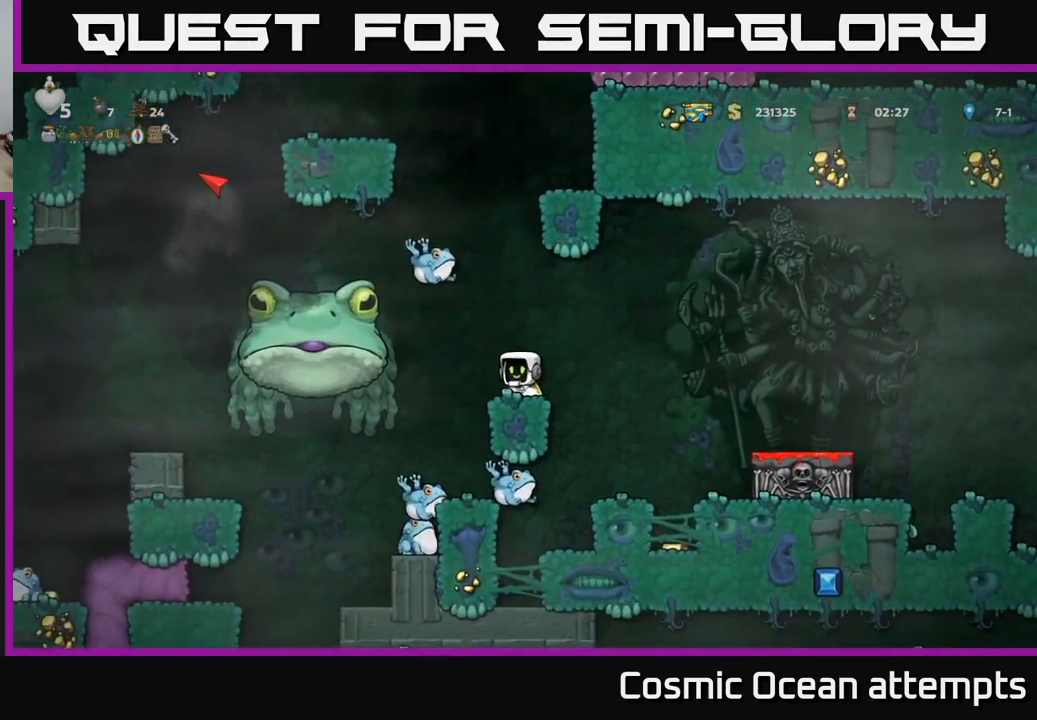
{"buttons": ["DPAD_LEFT"], "left_stick": "center", "right_stick": "center", "events": [[50, "X", "down"], [133, "DPAD_RIGHT", "down"], [266, "DPAD_RIGHT", "up"], [299, "DPAD_LEFT", "down"], [316, "X", "up"], [466, "A", "up"]]}
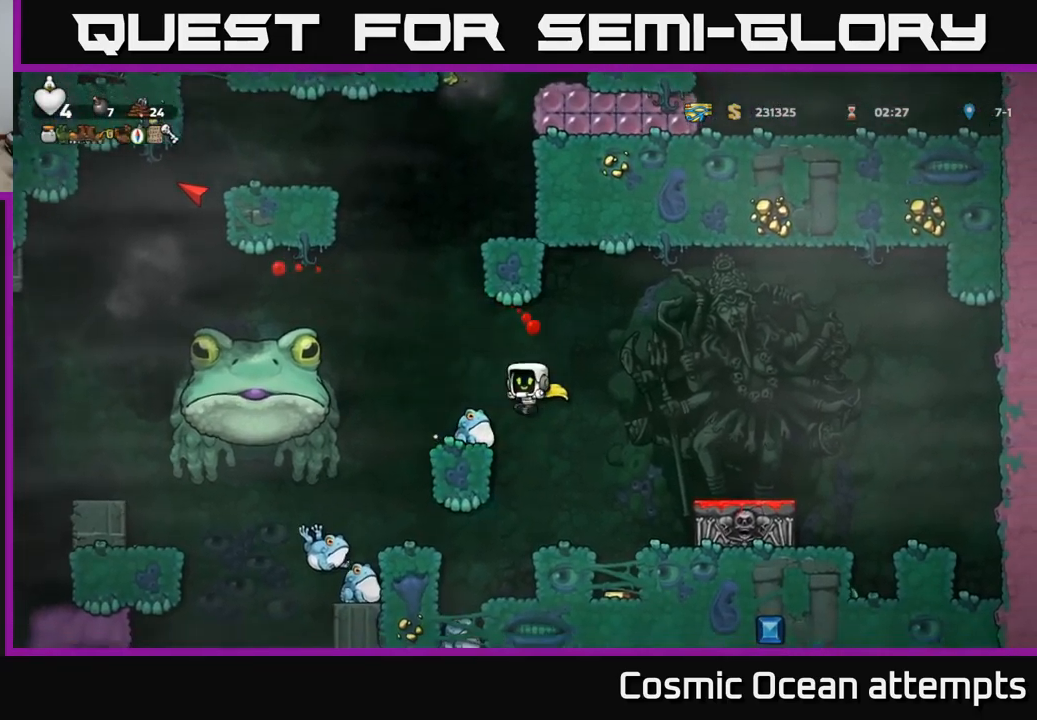
{"buttons": ["A"], "left_stick": "center", "right_stick": "center", "events": [[67, "DPAD_LEFT", "up"], [84, "A", "down"], [134, "X", "down"], [284, "X", "up"], [317, "A", "up"], [434, "A", "down"]]}
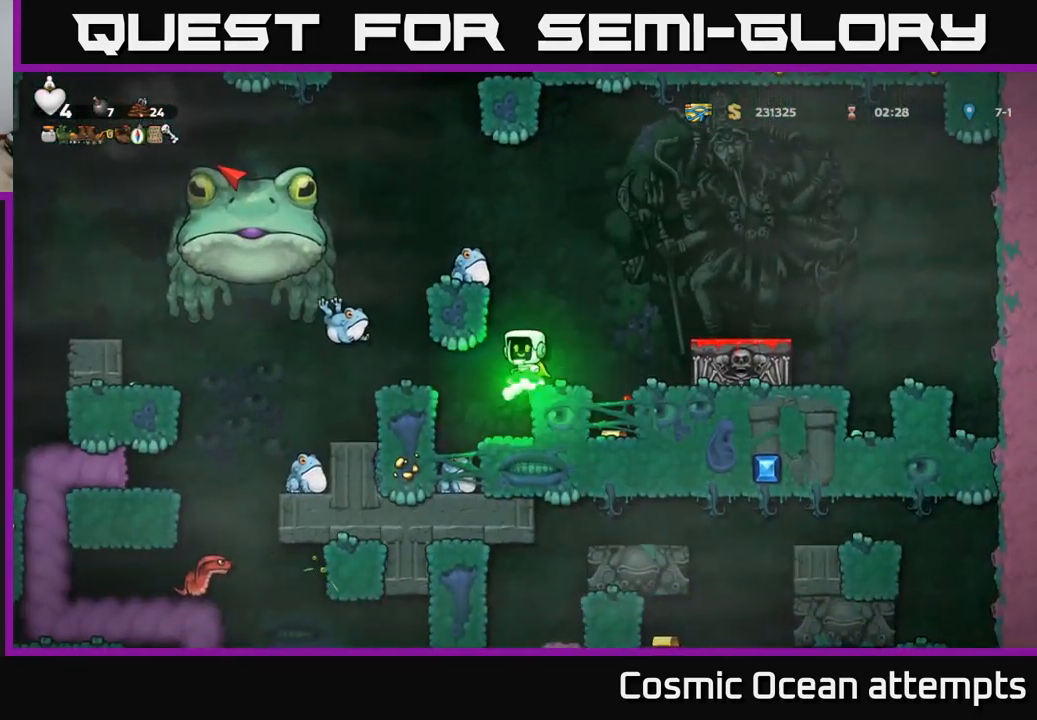
{"buttons": ["DPAD_RIGHT"], "left_stick": "center", "right_stick": "center", "events": [[100, "X", "down"], [234, "X", "up"], [367, "A", "up"], [450, "DPAD_RIGHT", "down"]]}
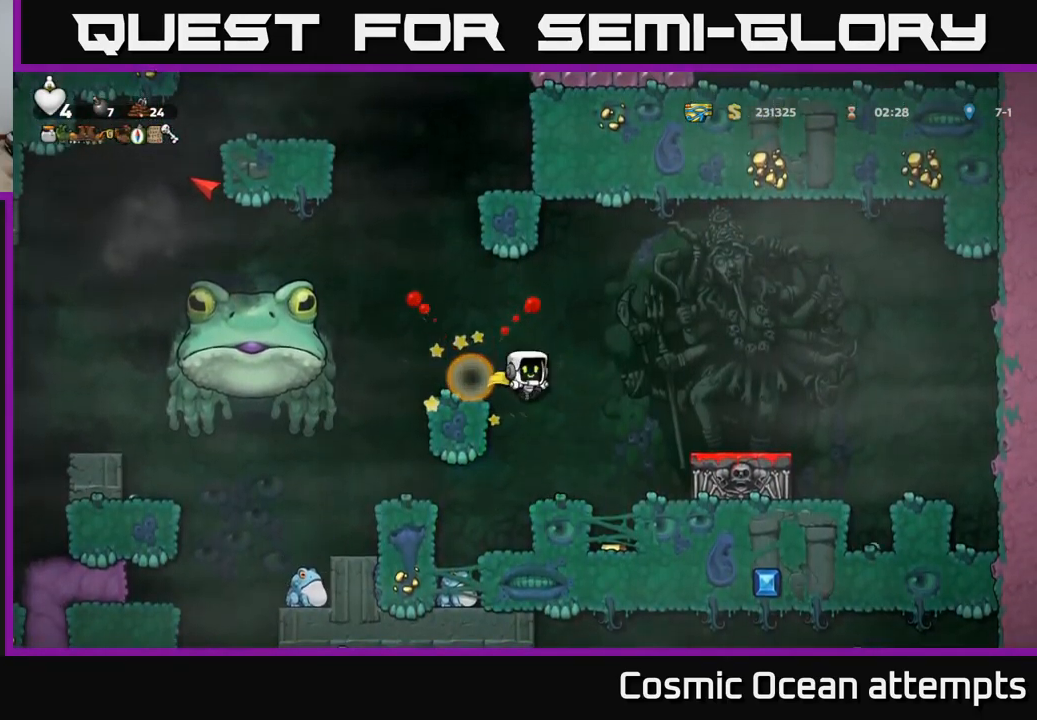
{"buttons": ["A", "DPAD_LEFT"], "left_stick": "center", "right_stick": "center", "events": [[17, "DPAD_RIGHT", "up"], [317, "A", "down"], [434, "DPAD_LEFT", "down"]]}
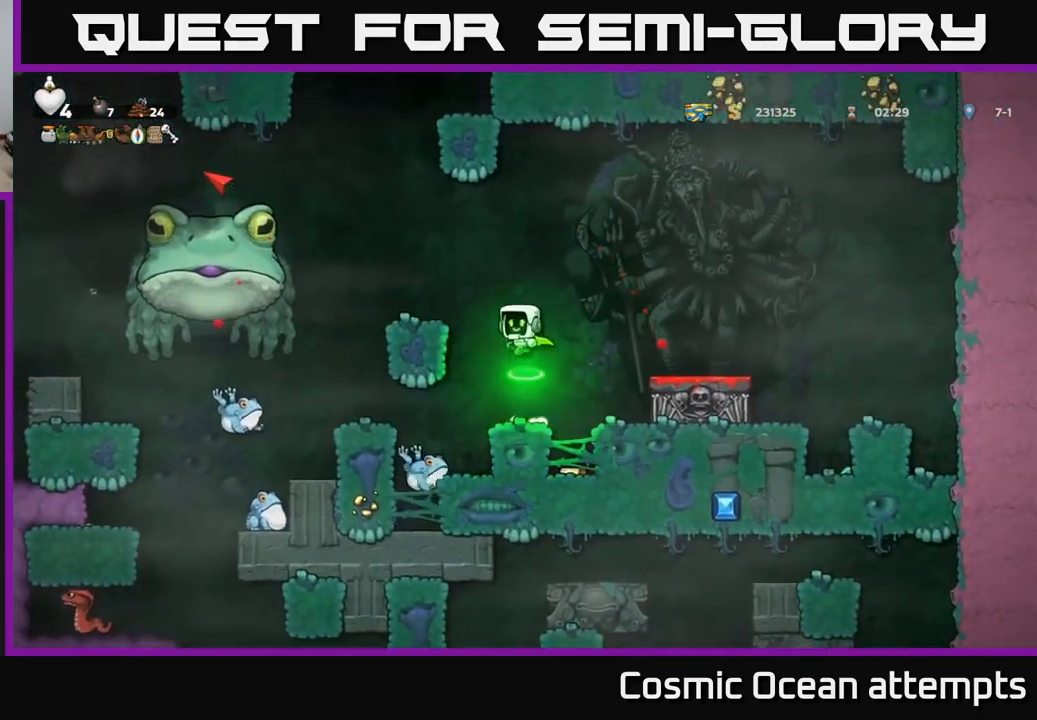
{"buttons": ["A"], "left_stick": "center", "right_stick": "center", "events": [[134, "A", "up"], [167, "DPAD_LEFT", "up"], [400, "A", "down"]]}
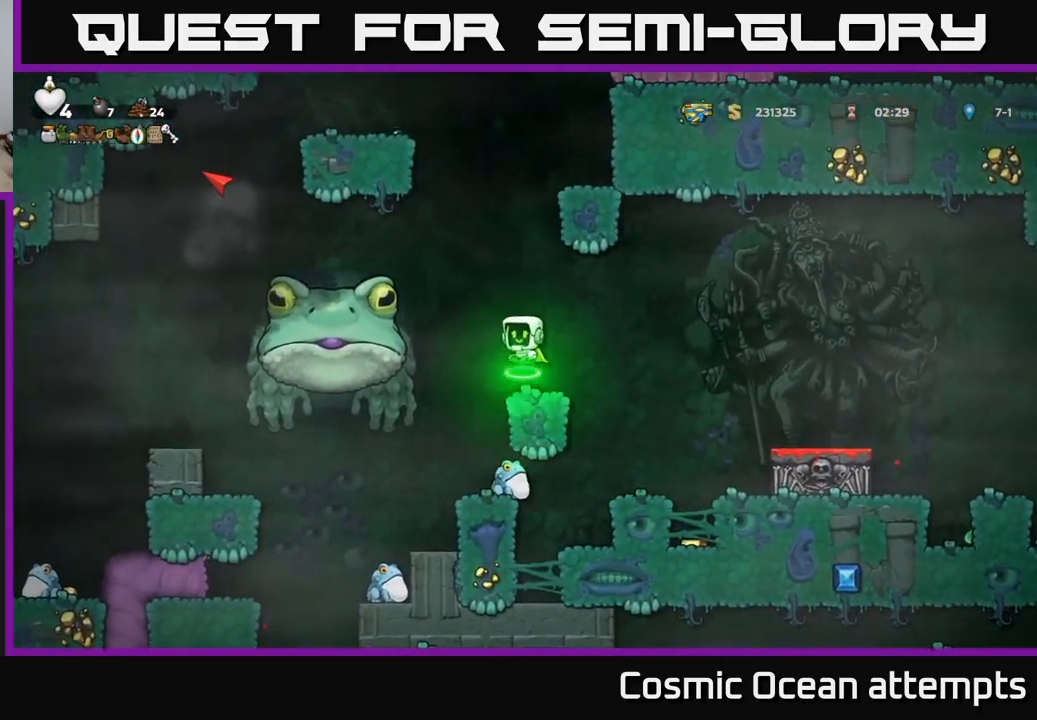
{"buttons": ["A", "DPAD_RIGHT"], "left_stick": "center", "right_stick": "center", "events": [[184, "DPAD_RIGHT", "down"], [350, "A", "up"], [434, "A", "down"]]}
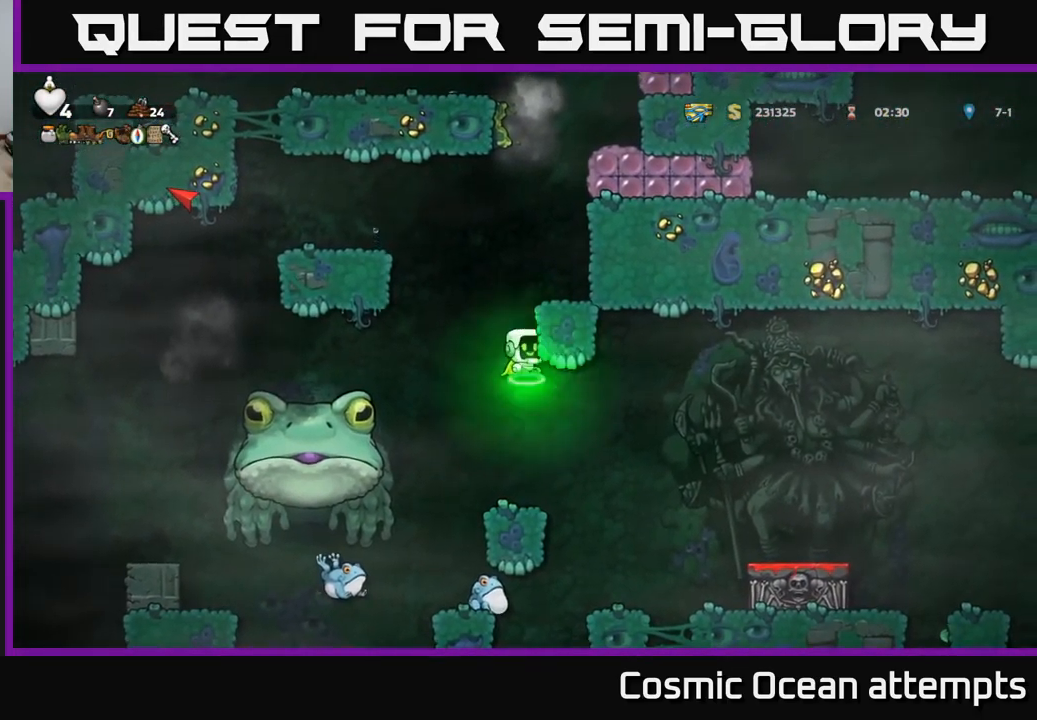
{"buttons": ["A", "DPAD_RIGHT"], "left_stick": "center", "right_stick": "center", "events": [[67, "A", "up"], [417, "A", "down"]]}
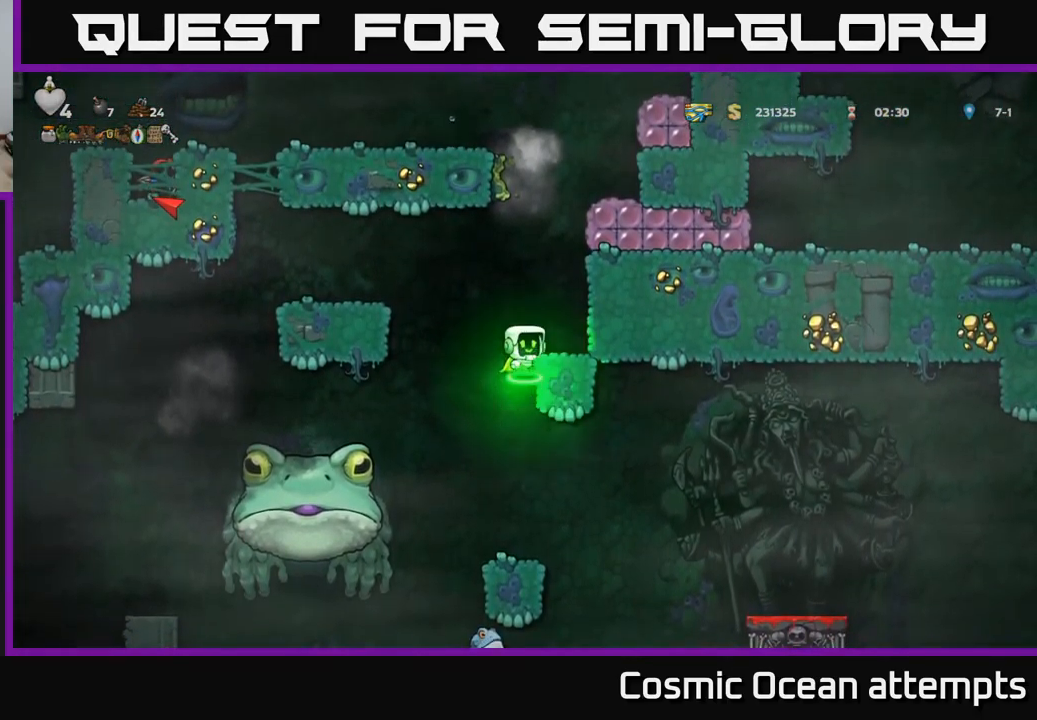
{"buttons": ["DPAD_RIGHT"], "left_stick": "center", "right_stick": "center", "events": [[150, "A", "up"], [300, "A", "down"], [450, "A", "up"]]}
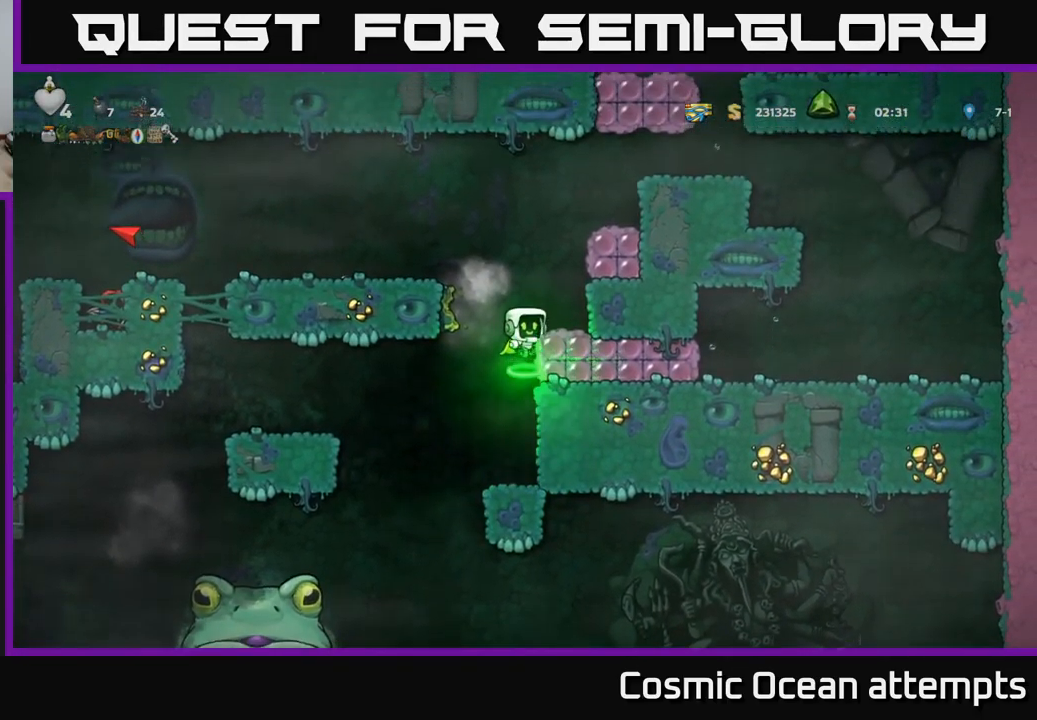
{"buttons": ["DPAD_RIGHT"], "left_stick": "center", "right_stick": "center", "events": [[150, "A", "down"], [384, "A", "up"]]}
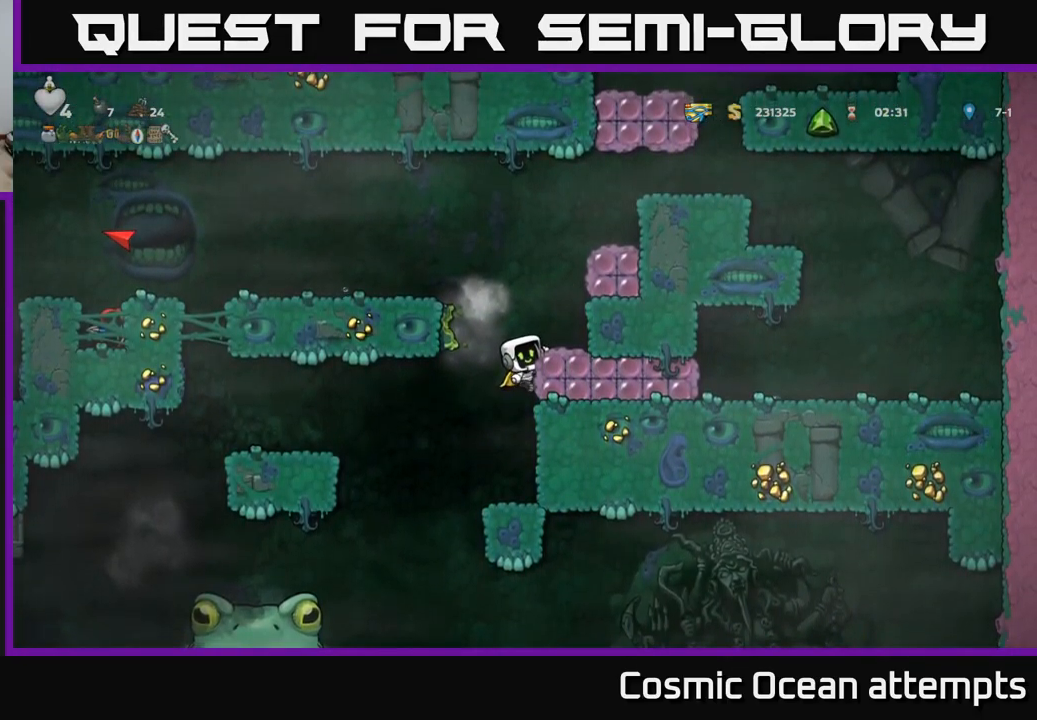
{"buttons": ["A", "DPAD_LEFT"], "left_stick": "center", "right_stick": "center", "events": [[34, "A", "down"], [217, "A", "up"], [450, "A", "down"], [467, "DPAD_RIGHT", "up"], [500, "DPAD_LEFT", "down"]]}
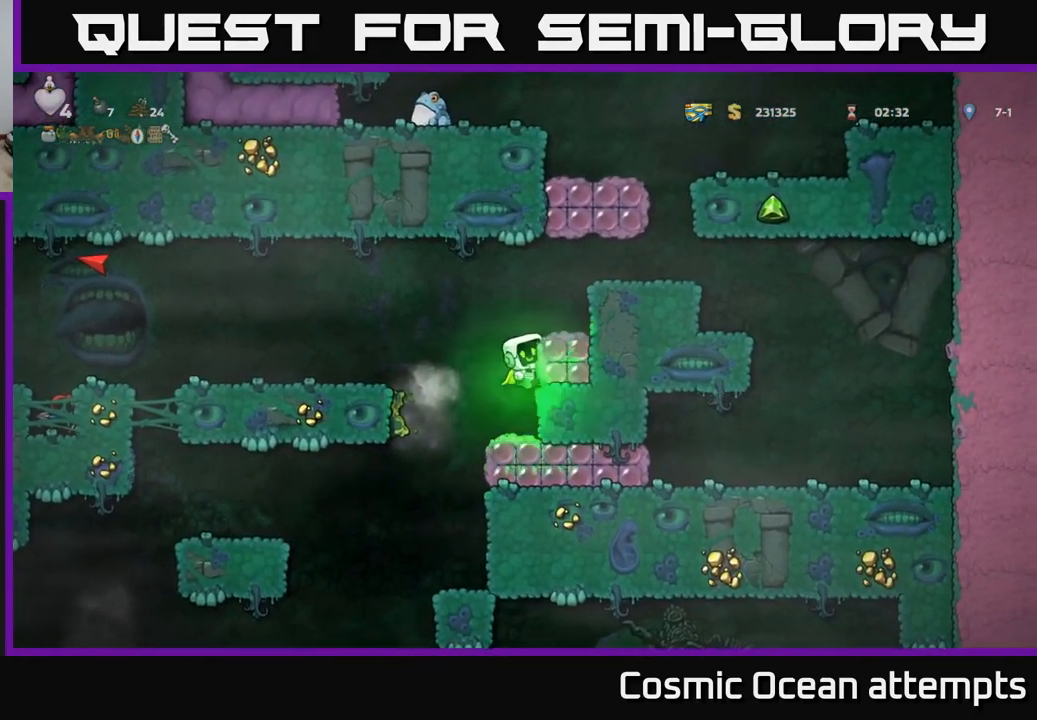
{"buttons": ["DPAD_LEFT"], "left_stick": "center", "right_stick": "center", "events": [[150, "A", "up"]]}
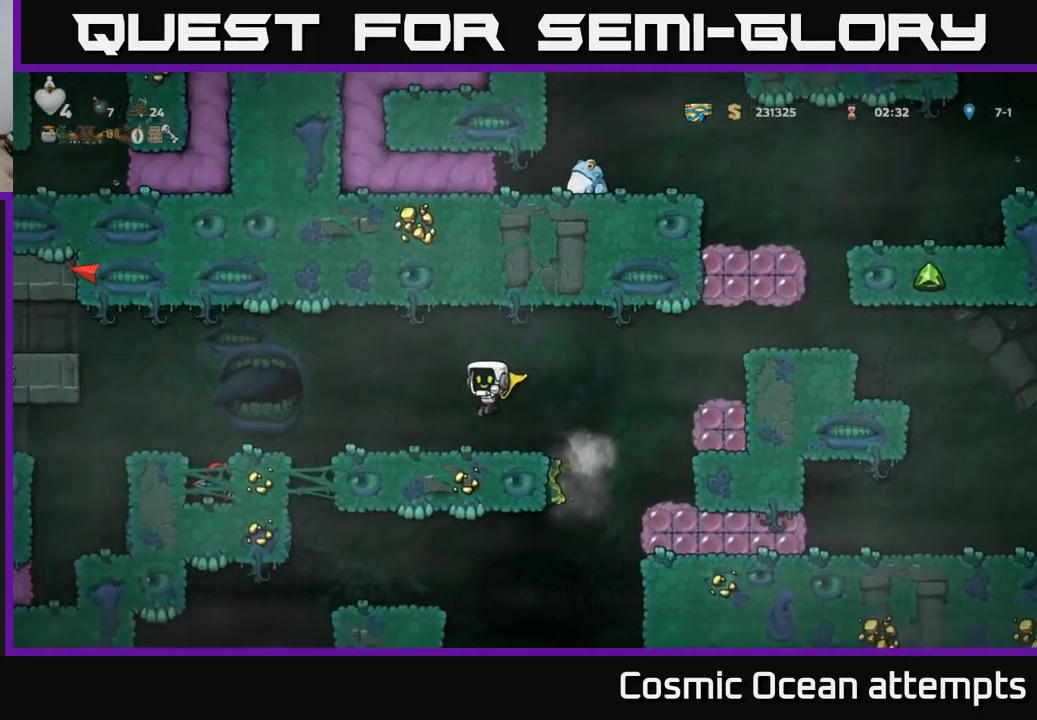
{"buttons": ["DPAD_LEFT"], "left_stick": "center", "right_stick": "center", "events": [[166, "A", "down"], [300, "A", "up"]]}
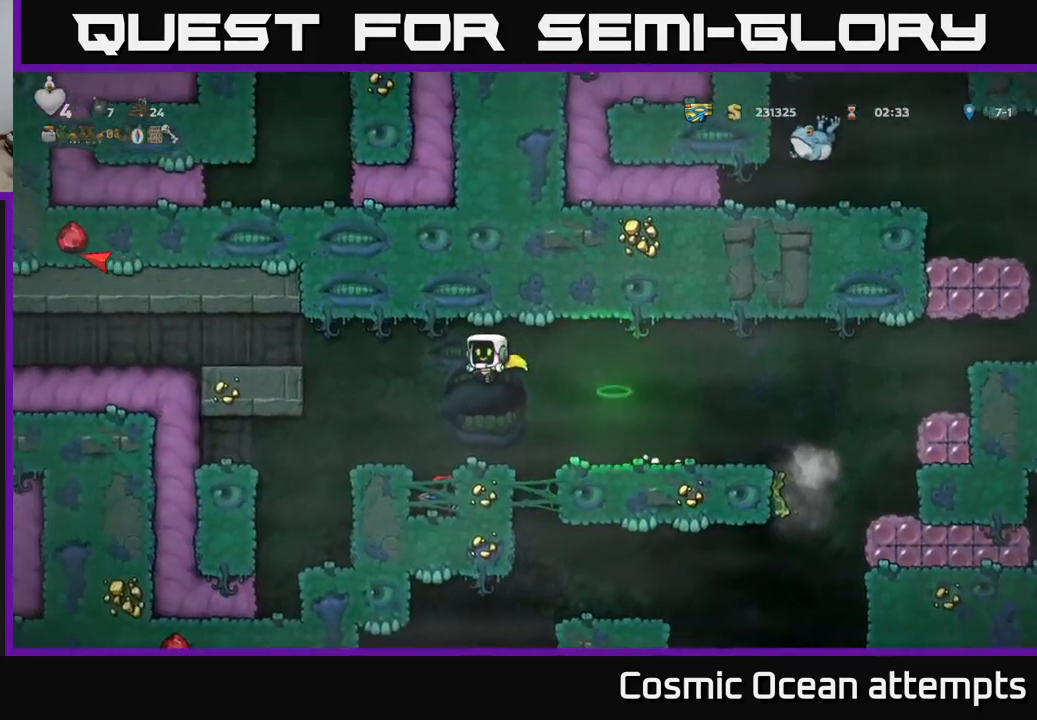
{"buttons": ["DPAD_DOWN"], "left_stick": "center", "right_stick": "center", "events": [[16, "DPAD_LEFT", "up"], [483, "DPAD_DOWN", "down"]]}
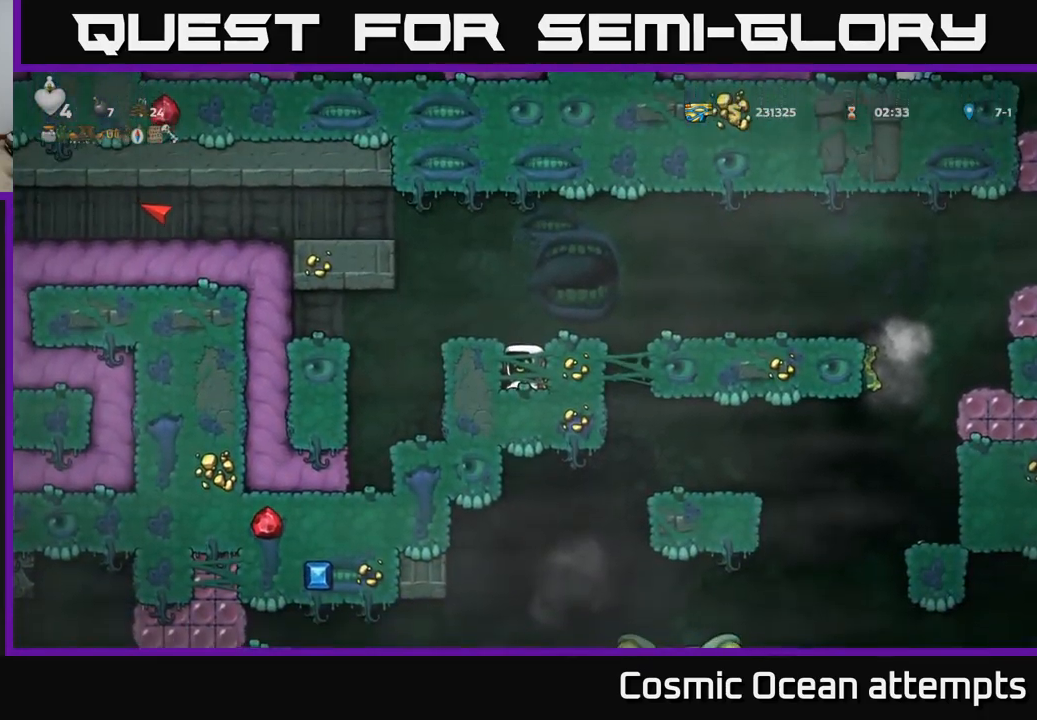
{"buttons": ["DPAD_RIGHT"], "left_stick": "center", "right_stick": "center", "events": [[66, "X", "down"], [183, "DPAD_DOWN", "up"], [200, "A", "down"], [200, "X", "up"], [283, "DPAD_RIGHT", "down"], [500, "A", "up"]]}
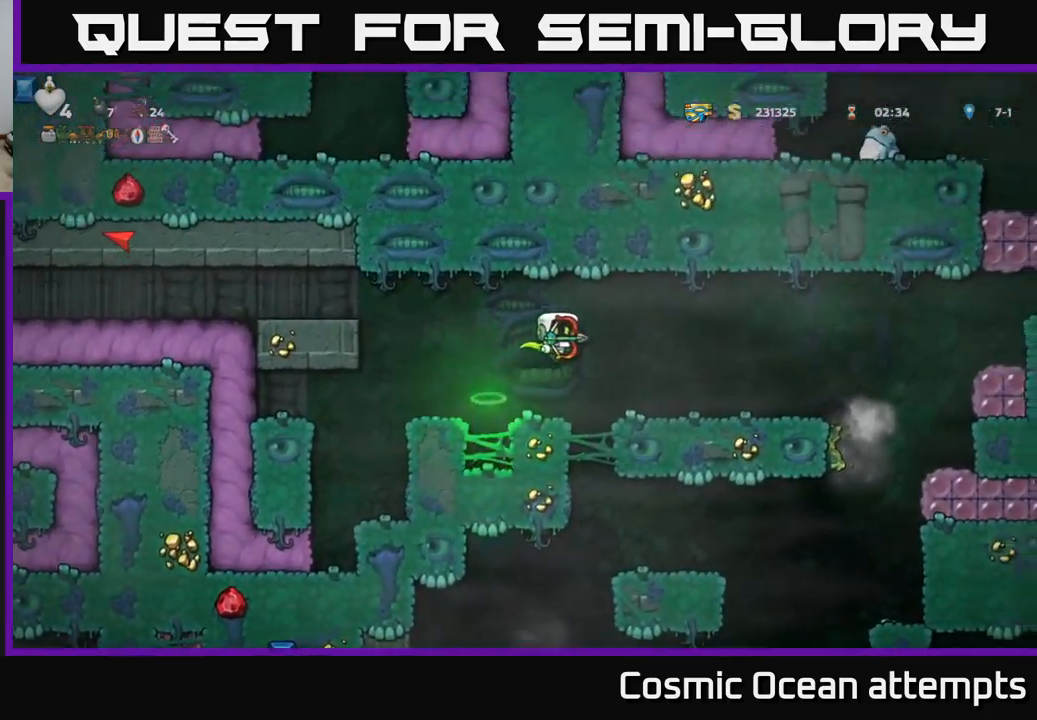
{"buttons": ["DPAD_RIGHT"], "left_stick": "center", "right_stick": "center", "events": []}
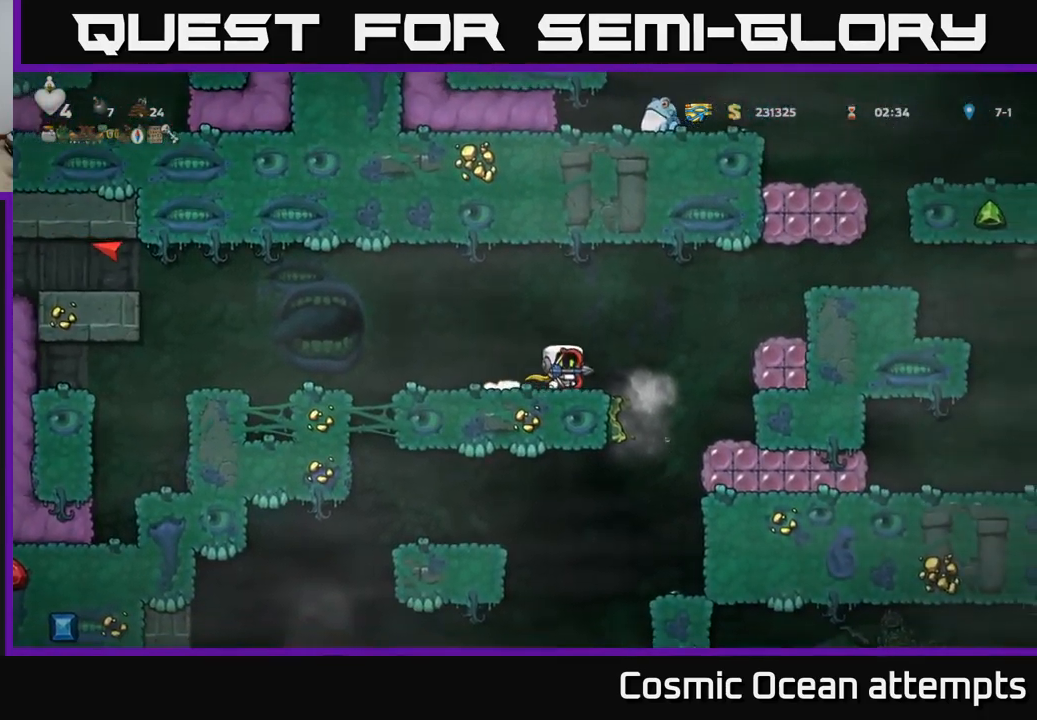
{"buttons": ["DPAD_RIGHT"], "left_stick": "center", "right_stick": "center", "events": [[116, "A", "down"], [483, "A", "up"]]}
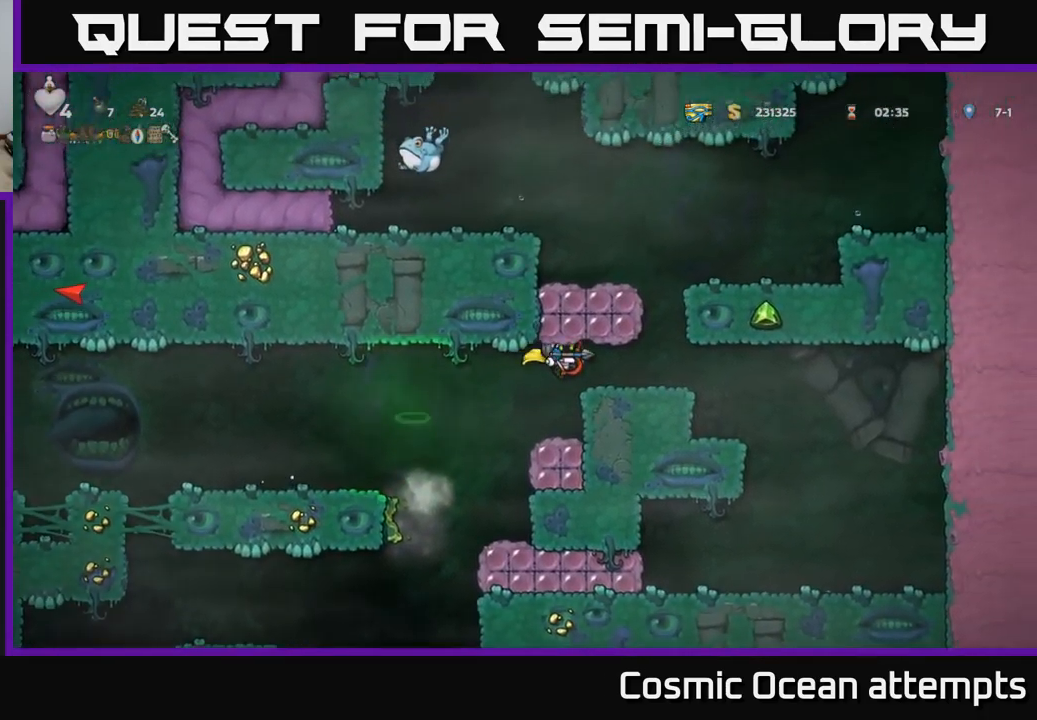
{"buttons": [], "left_stick": "center", "right_stick": "center", "events": [[166, "DPAD_RIGHT", "up"], [183, "A", "down"], [283, "DPAD_LEFT", "down"], [433, "DPAD_LEFT", "up"], [466, "A", "up"]]}
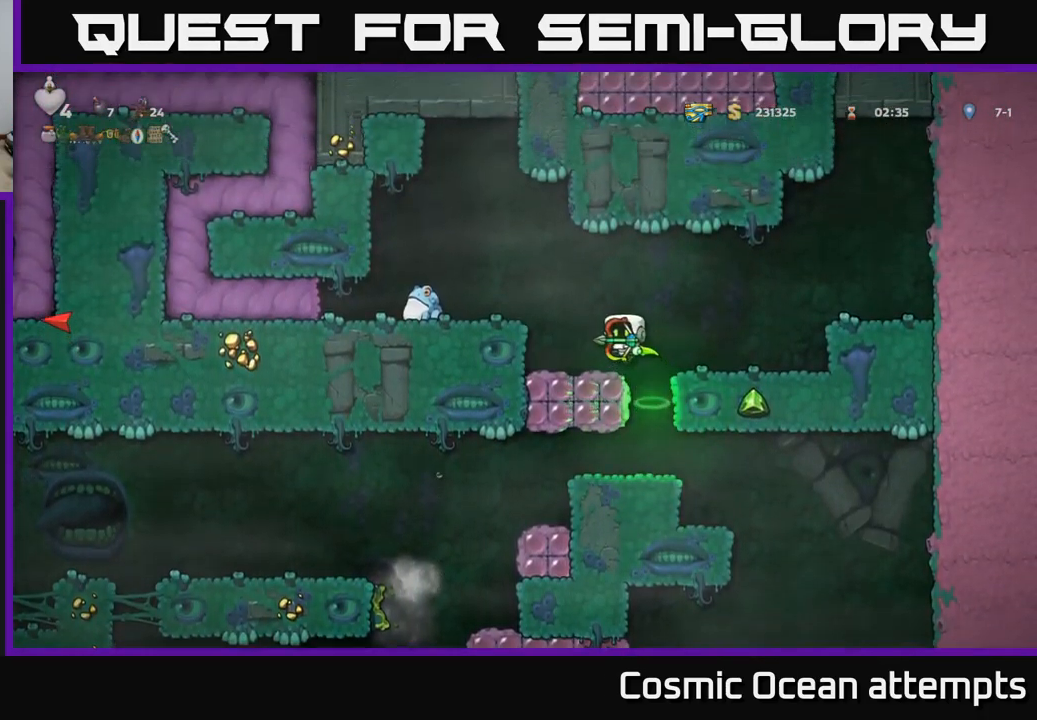
{"buttons": [], "left_stick": "center", "right_stick": "center", "events": [[183, "DPAD_LEFT", "down"], [233, "DPAD_LEFT", "up"]]}
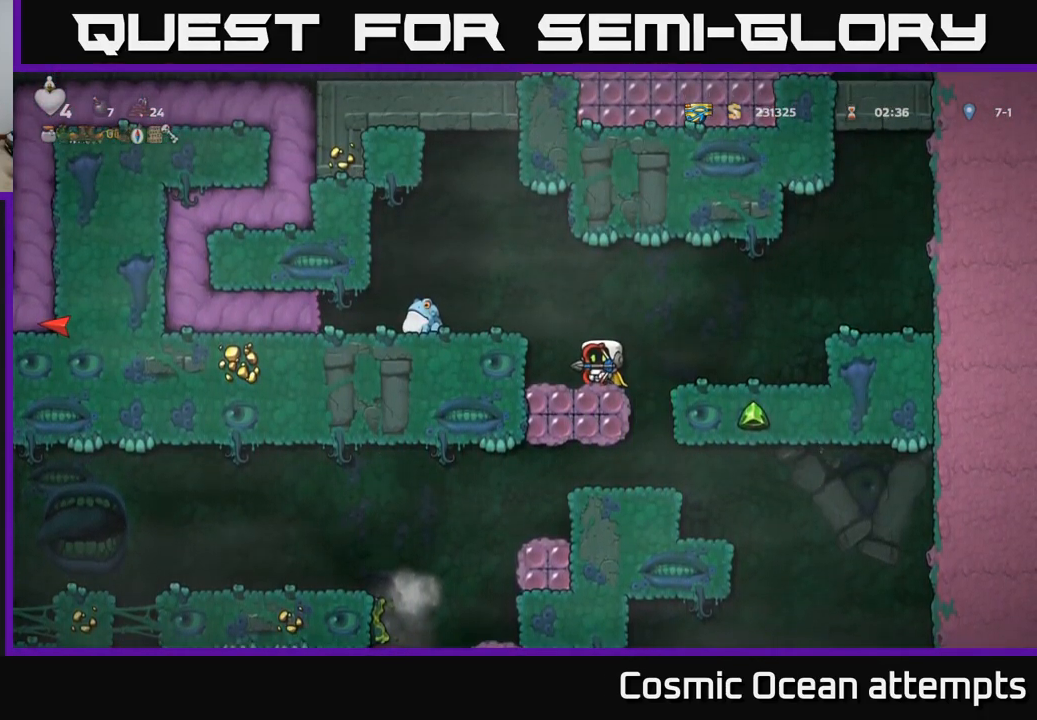
{"buttons": ["DPAD_RIGHT"], "left_stick": "center", "right_stick": "center", "events": [[466, "DPAD_RIGHT", "down"]]}
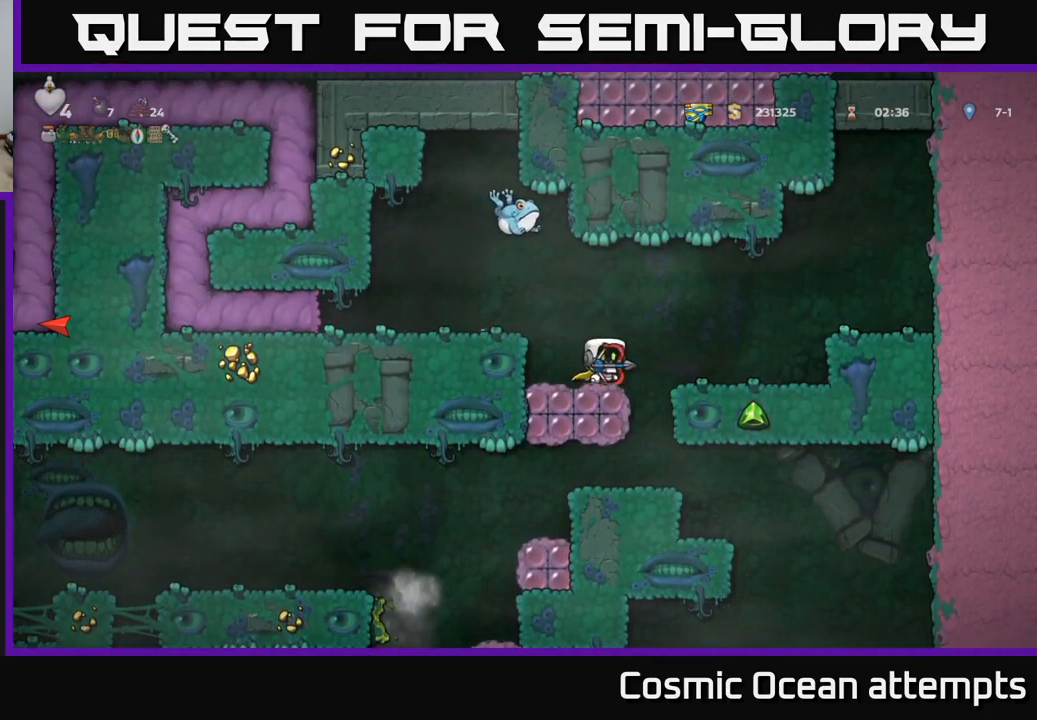
{"buttons": [], "left_stick": "center", "right_stick": "center", "events": [[33, "A", "down"], [200, "A", "up"], [316, "DPAD_RIGHT", "up"]]}
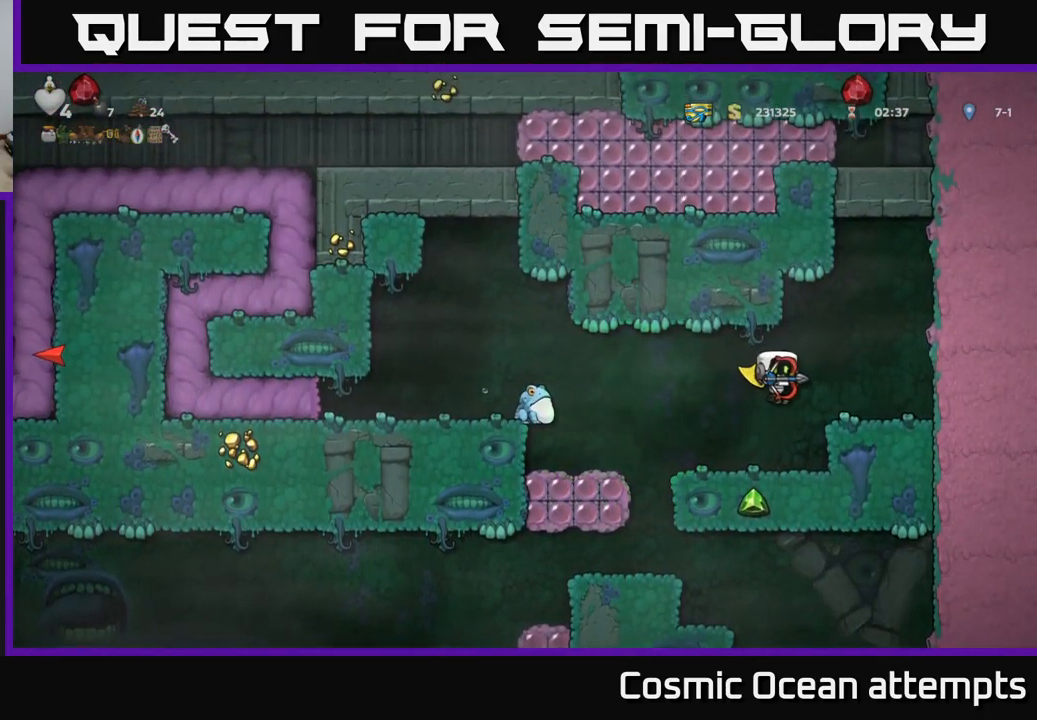
{"buttons": ["A", "DPAD_LEFT"], "left_stick": "center", "right_stick": "center", "events": [[100, "DPAD_LEFT", "down"], [283, "A", "down"]]}
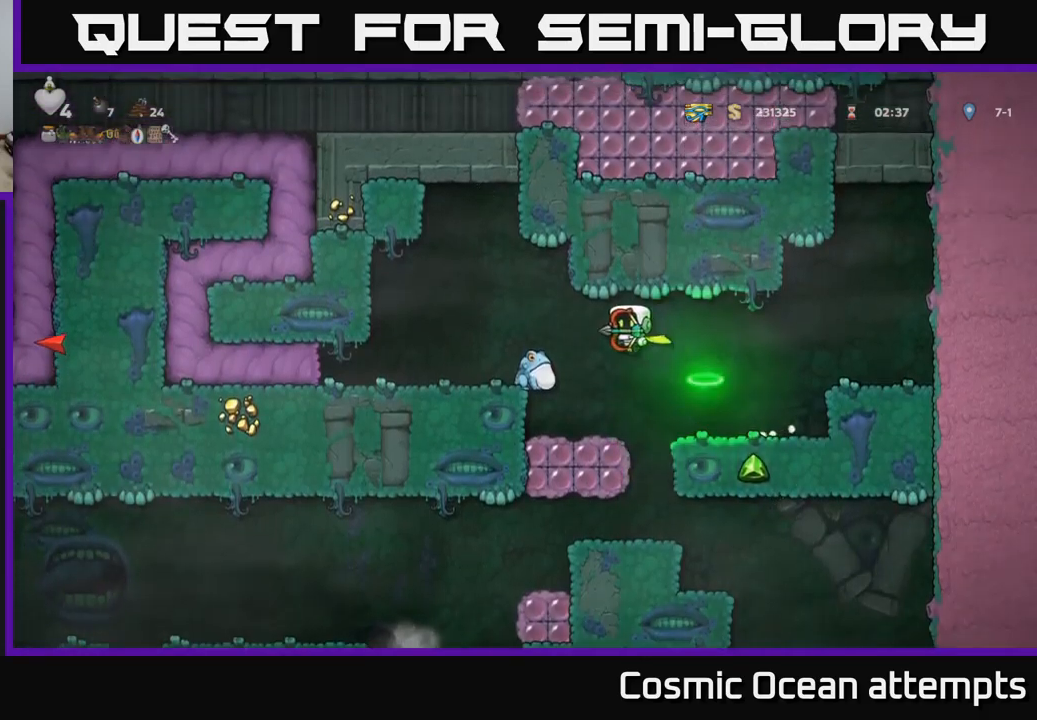
{"buttons": ["DPAD_LEFT"], "left_stick": "center", "right_stick": "center", "events": [[50, "A", "up"]]}
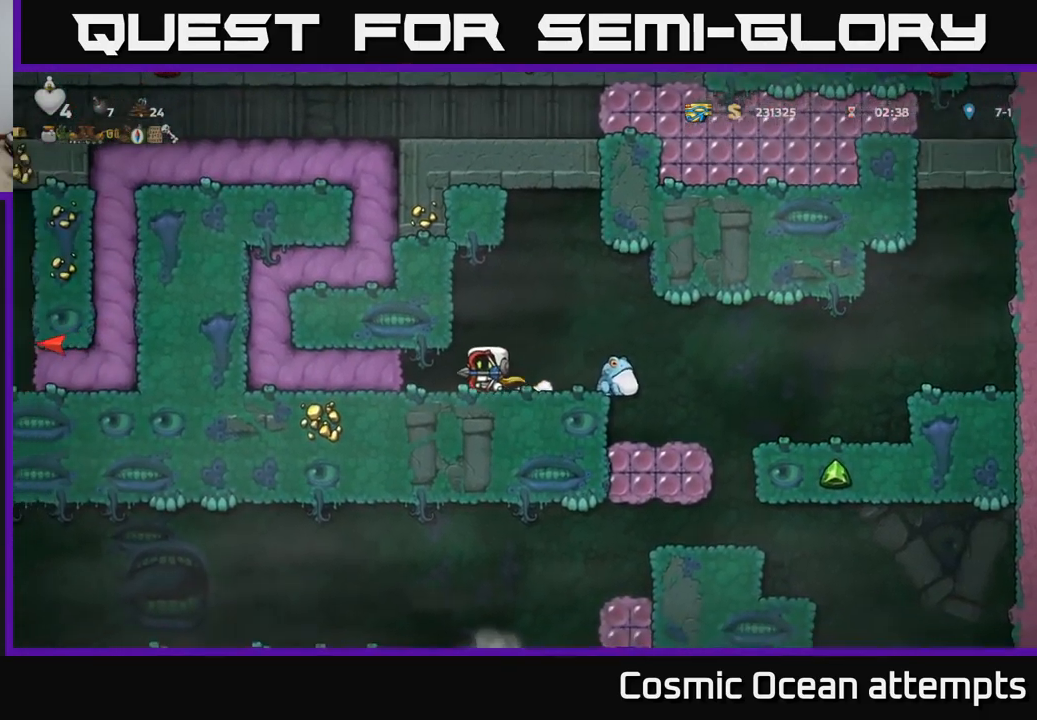
{"buttons": [], "left_stick": "center", "right_stick": "center", "events": [[450, "DPAD_LEFT", "up"]]}
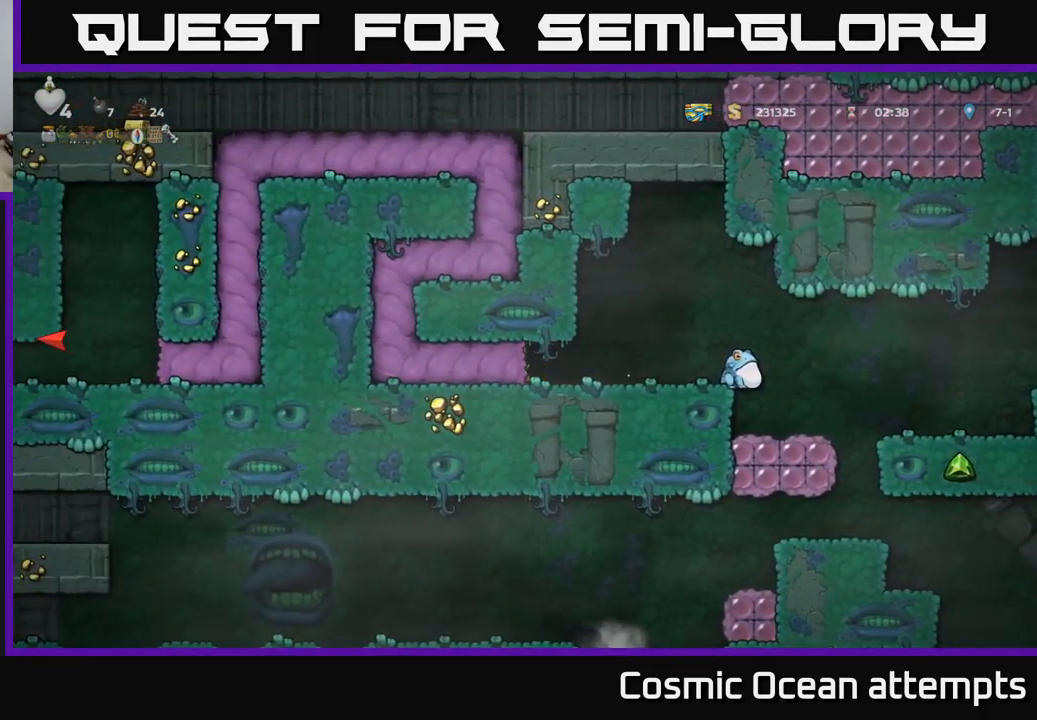
{"buttons": [], "left_stick": "center", "right_stick": "center", "events": []}
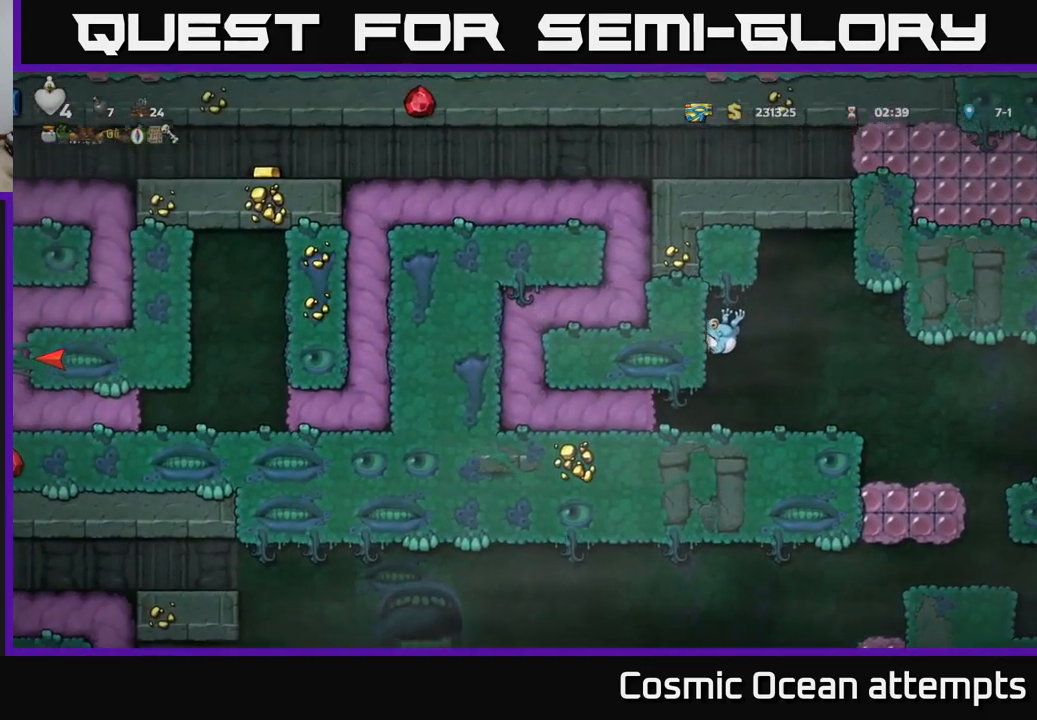
{"buttons": [], "left_stick": "center", "right_stick": "center", "events": []}
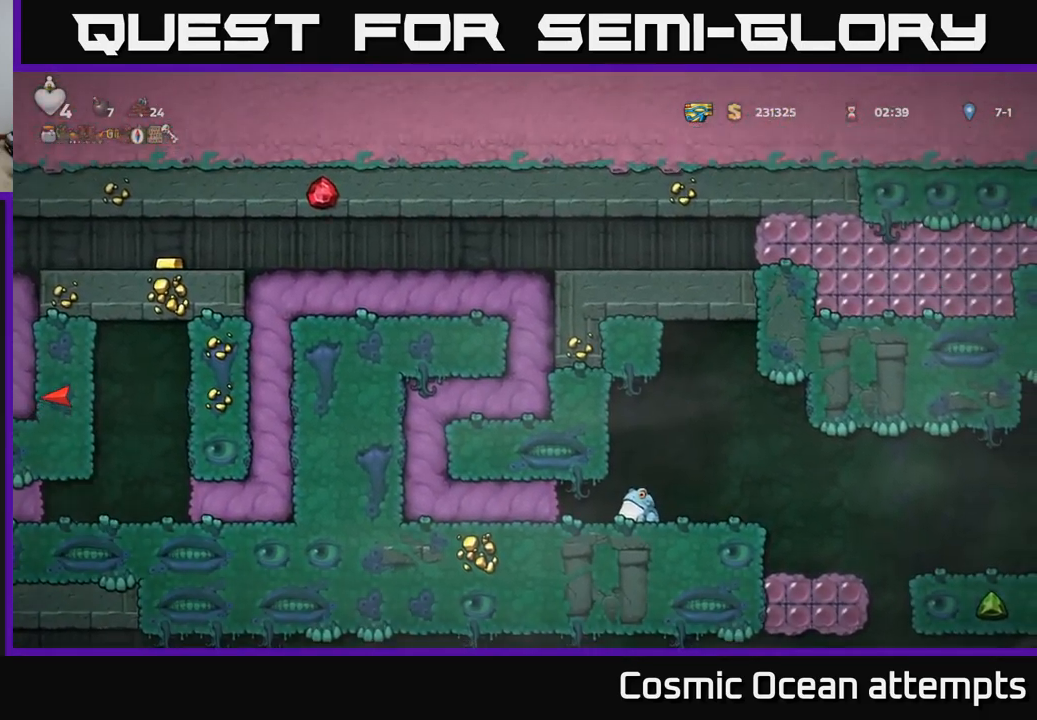
{"buttons": ["DPAD_LEFT"], "left_stick": "center", "right_stick": "center", "events": [[367, "DPAD_LEFT", "down"]]}